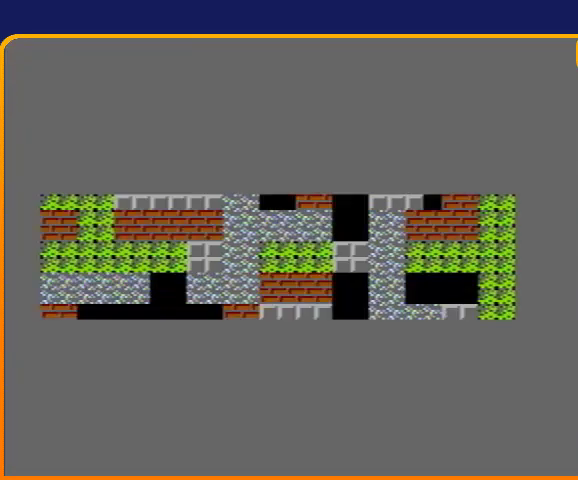
Gameplay with a controller (Nintendo layout); each line is a JSON object with the inputs held at the frame after it. "events" lists button and stick changes between this image and that frame as [ms after this image, input, new state], when the widget could be followed in between. Not read: L3 R3.
{"buttons": ["DPAD_UP"], "events": [[133, "DPAD_UP", "down"]]}
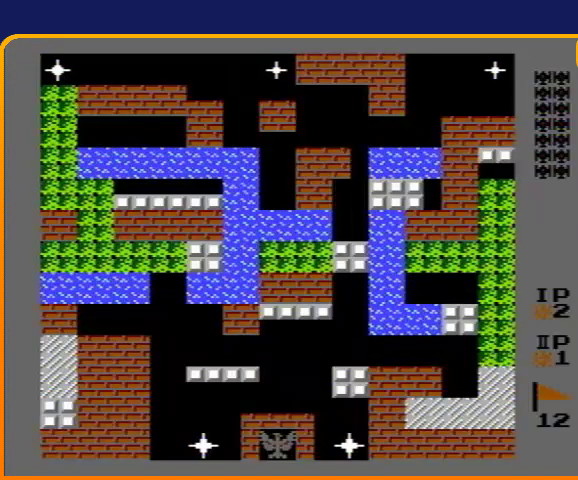
{"buttons": ["DPAD_UP"], "events": []}
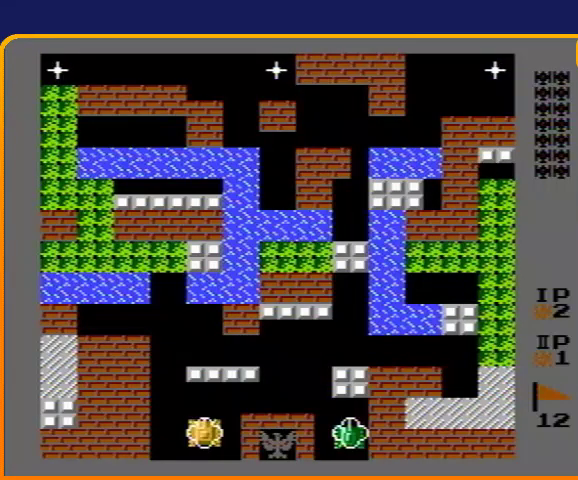
{"buttons": ["DPAD_LEFT"], "events": [[267, "DPAD_LEFT", "down"], [333, "DPAD_UP", "up"]]}
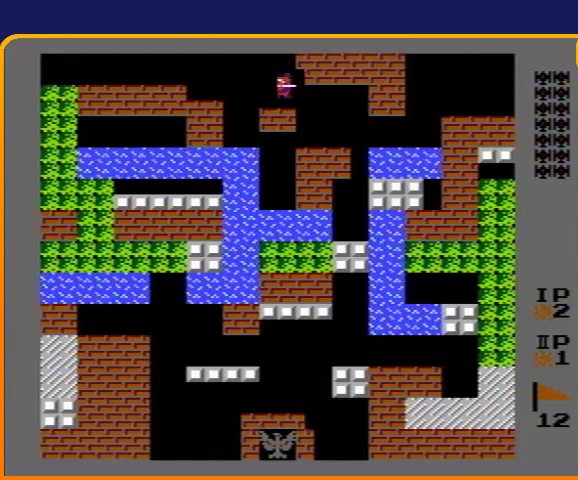
{"buttons": ["DPAD_UP"], "events": [[100, "DPAD_LEFT", "up"], [100, "DPAD_UP", "down"]]}
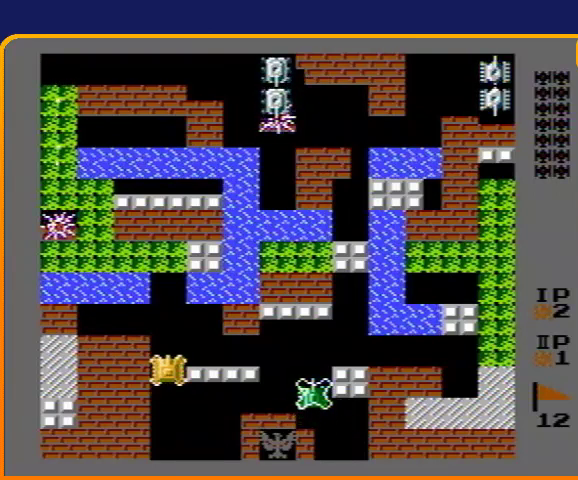
{"buttons": ["DPAD_UP"], "events": []}
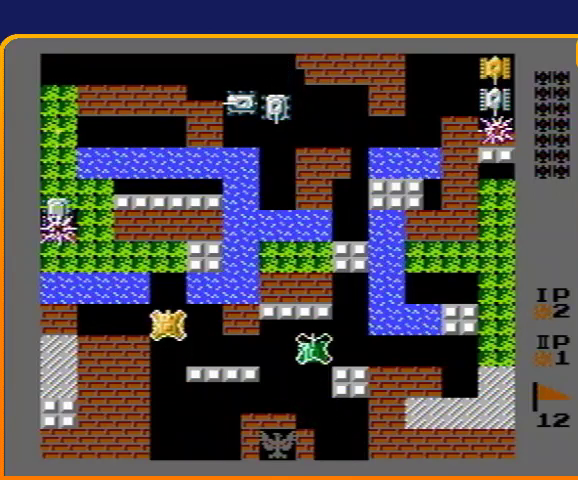
{"buttons": ["DPAD_UP"], "events": []}
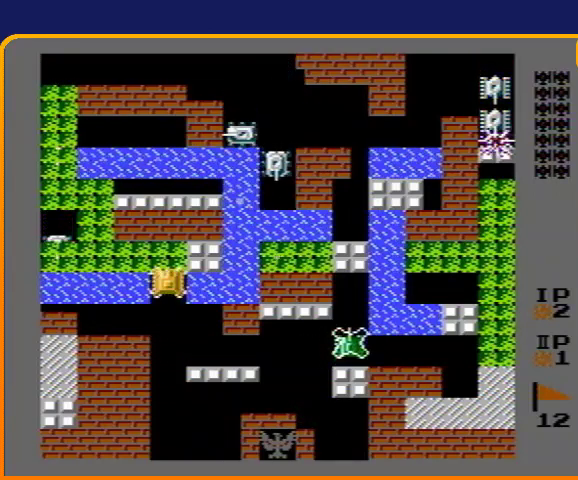
{"buttons": ["B"], "events": [[333, "B", "down"], [333, "DPAD_LEFT", "down"], [333, "DPAD_UP", "up"], [500, "DPAD_LEFT", "up"]]}
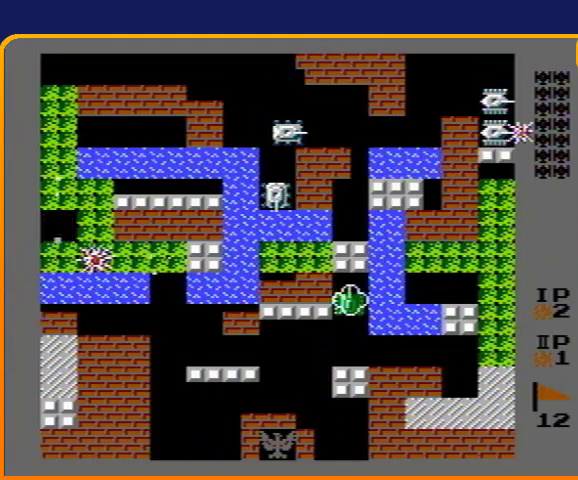
{"buttons": ["B"], "events": [[100, "DPAD_RIGHT", "down"], [133, "B", "up"], [200, "B", "down"], [300, "DPAD_RIGHT", "up"]]}
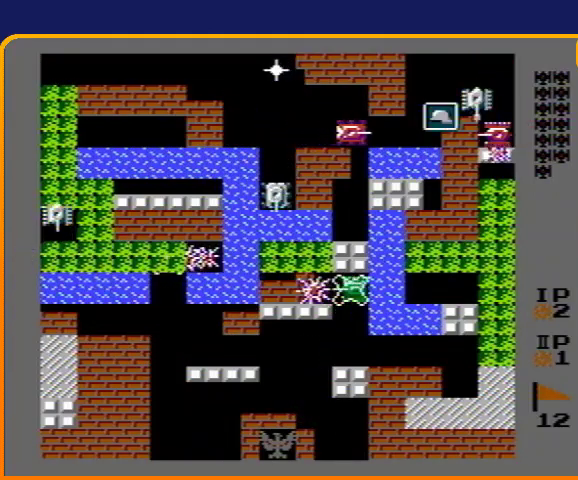
{"buttons": ["DPAD_LEFT"], "events": [[400, "B", "up"], [400, "DPAD_LEFT", "down"]]}
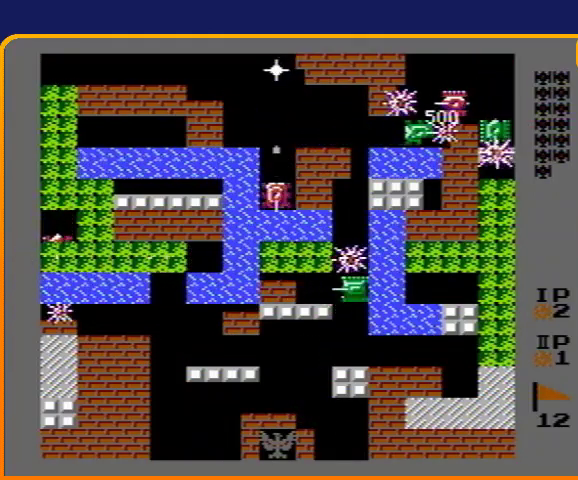
{"buttons": ["B", "DPAD_LEFT"], "events": [[100, "B", "down"]]}
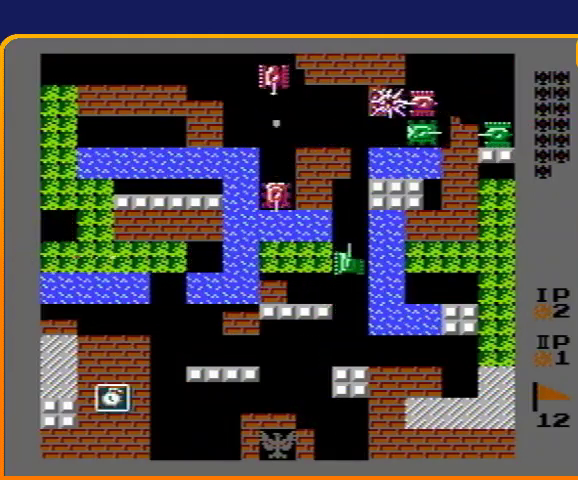
{"buttons": ["DPAD_UP"], "events": [[133, "B", "up"], [400, "DPAD_UP", "down"], [433, "DPAD_LEFT", "up"]]}
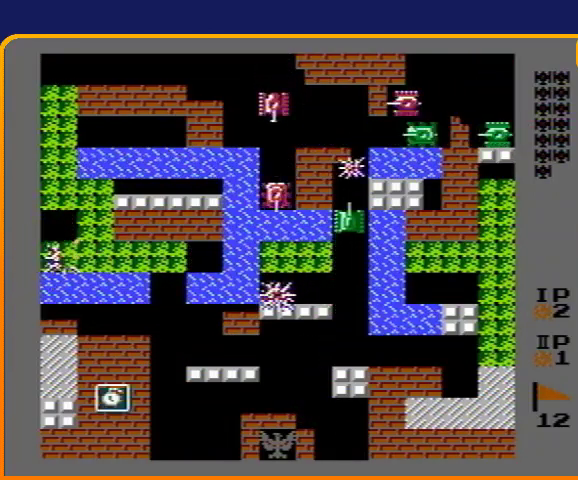
{"buttons": ["DPAD_UP"], "events": [[233, "DPAD_LEFT", "down"], [233, "DPAD_UP", "up"], [367, "DPAD_LEFT", "up"], [367, "DPAD_UP", "down"]]}
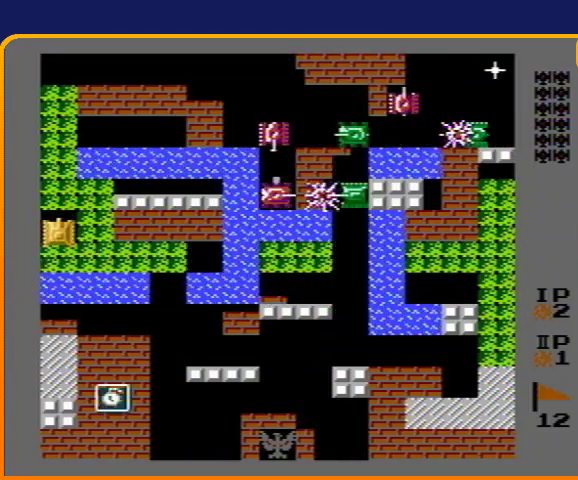
{"buttons": ["DPAD_UP", "DPAD_RIGHT"], "events": [[500, "DPAD_RIGHT", "down"]]}
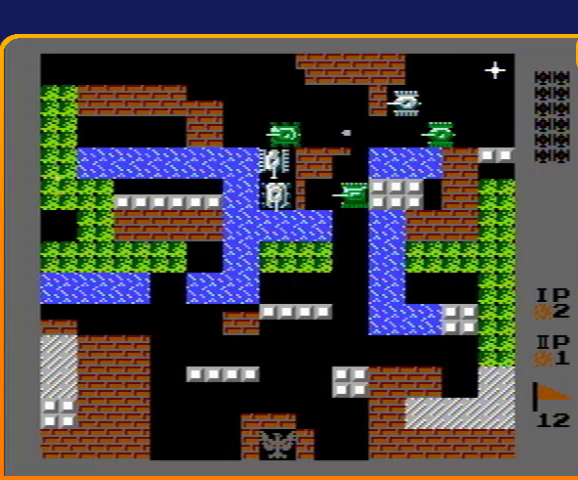
{"buttons": ["B"], "events": [[33, "B", "down"], [33, "DPAD_UP", "up"], [167, "DPAD_RIGHT", "up"]]}
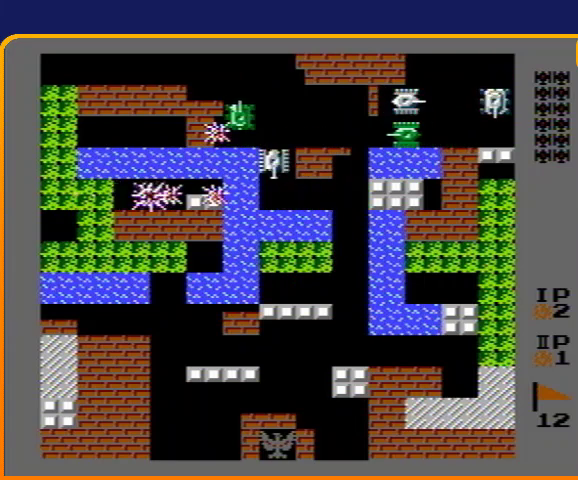
{"buttons": ["B"], "events": []}
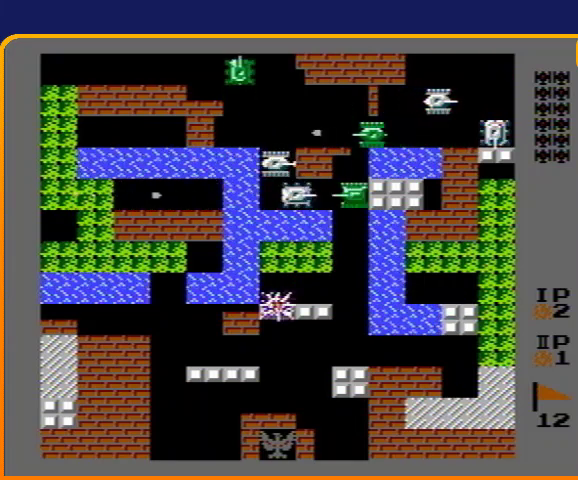
{"buttons": ["B"], "events": []}
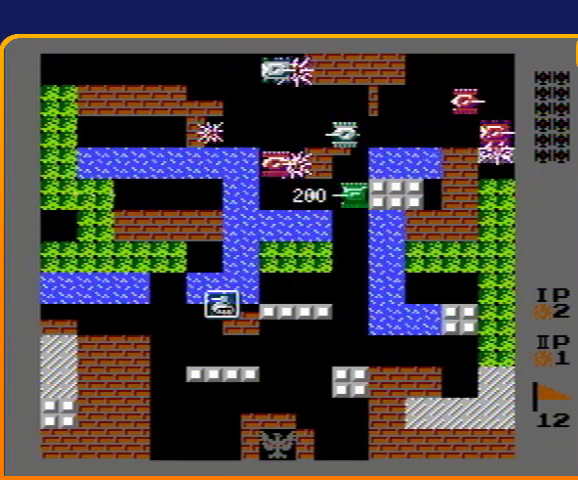
{"buttons": ["B"], "events": [[433, "B", "up"], [500, "B", "down"]]}
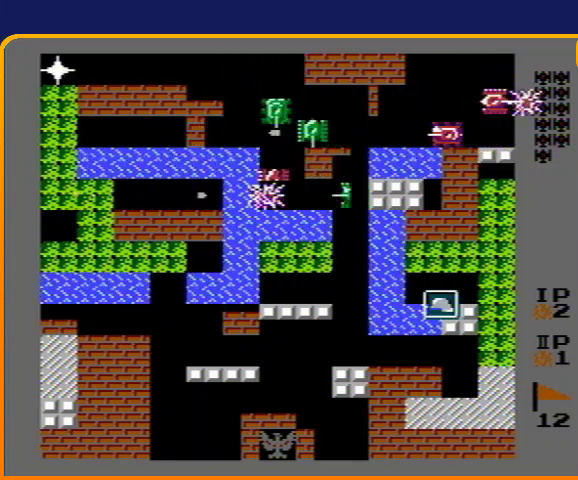
{"buttons": ["B", "DPAD_RIGHT"], "events": [[200, "DPAD_RIGHT", "down"]]}
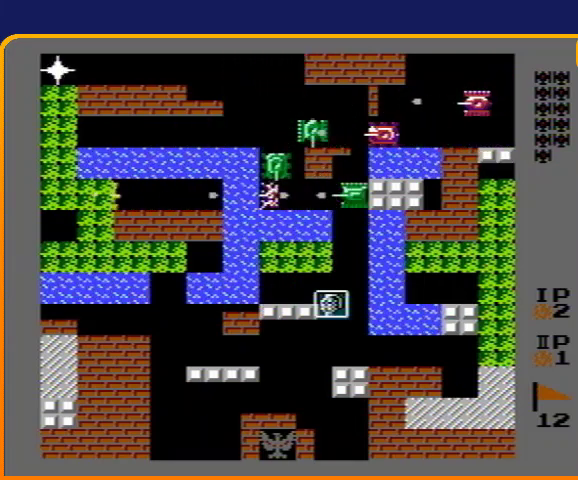
{"buttons": ["B", "DPAD_RIGHT"], "events": []}
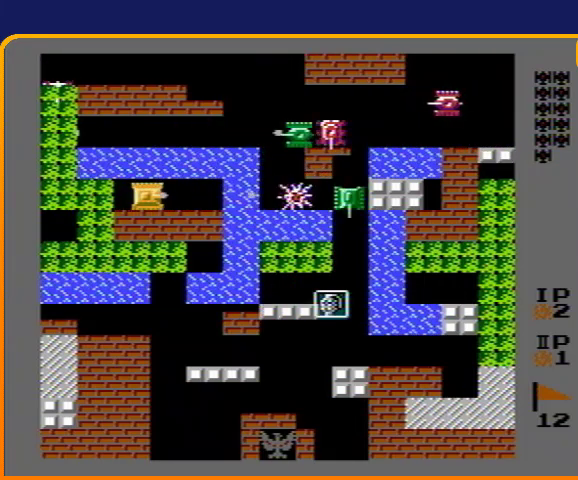
{"buttons": [], "events": [[133, "DPAD_RIGHT", "up"], [367, "B", "up"]]}
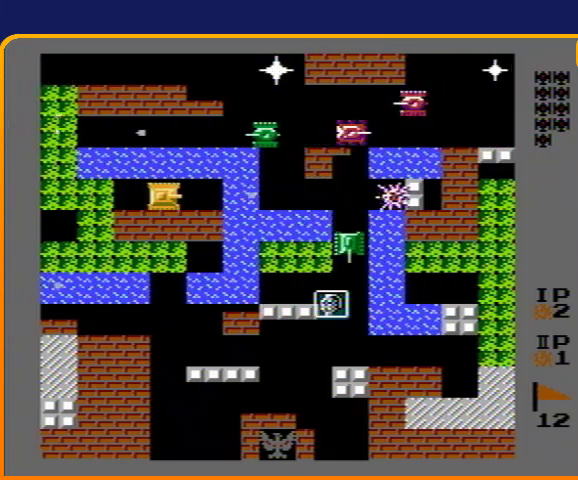
{"buttons": [], "events": []}
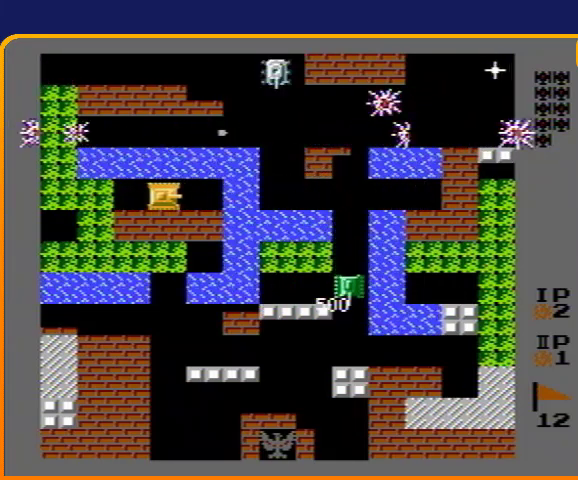
{"buttons": [], "events": [[67, "DPAD_LEFT", "down"], [433, "DPAD_LEFT", "up"], [433, "DPAD_RIGHT", "down"], [467, "DPAD_RIGHT", "up"]]}
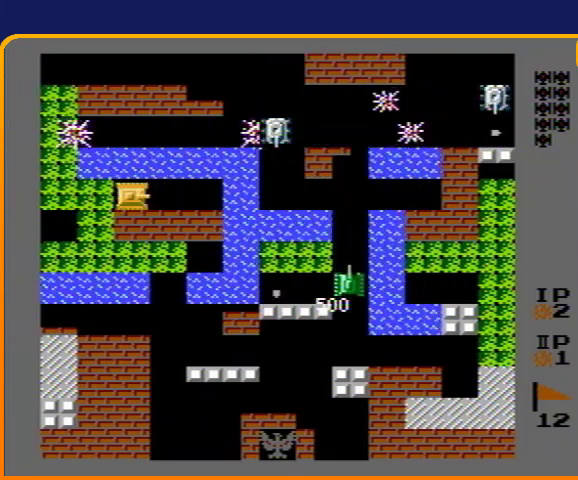
{"buttons": ["B"], "events": [[33, "DPAD_LEFT", "down"], [200, "DPAD_LEFT", "up"], [200, "DPAD_RIGHT", "down"], [233, "B", "down"], [300, "DPAD_RIGHT", "up"]]}
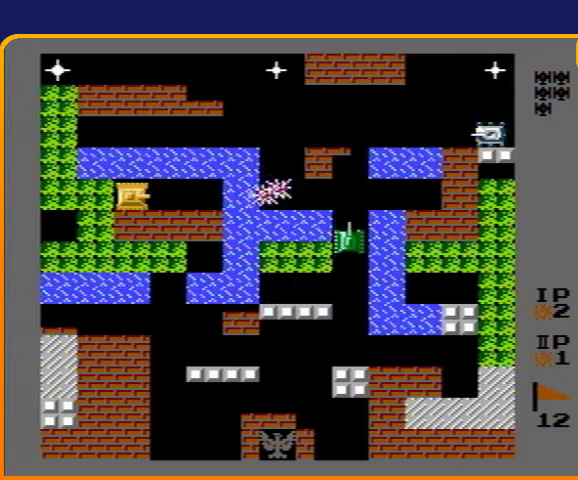
{"buttons": ["DPAD_LEFT"], "events": [[200, "B", "up"], [233, "DPAD_LEFT", "down"]]}
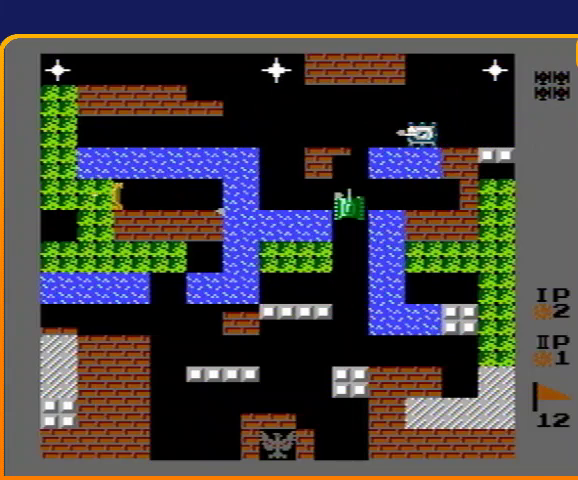
{"buttons": ["DPAD_RIGHT"], "events": [[233, "DPAD_LEFT", "up"], [233, "DPAD_UP", "down"], [300, "B", "down"], [367, "DPAD_RIGHT", "down"], [367, "DPAD_UP", "up"], [467, "B", "up"]]}
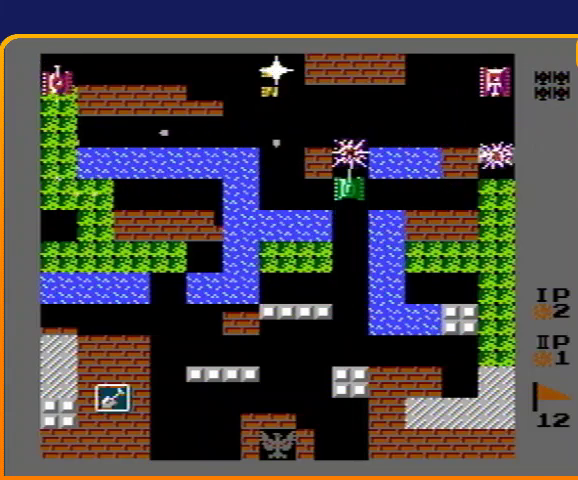
{"buttons": ["DPAD_LEFT"], "events": [[300, "DPAD_LEFT", "down"], [300, "DPAD_RIGHT", "up"]]}
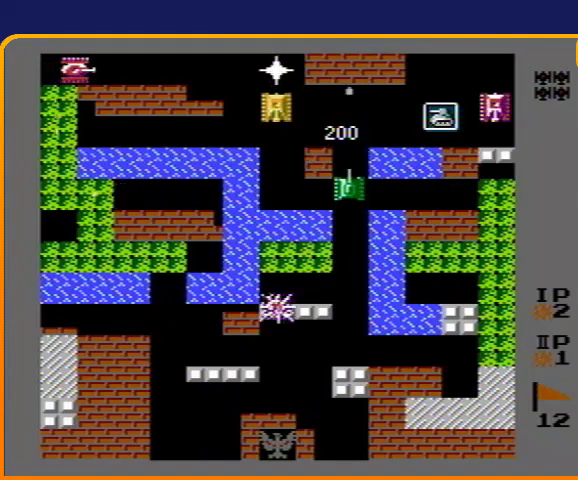
{"buttons": ["B", "DPAD_UP"], "events": [[400, "B", "down"], [400, "DPAD_LEFT", "up"], [400, "DPAD_UP", "down"]]}